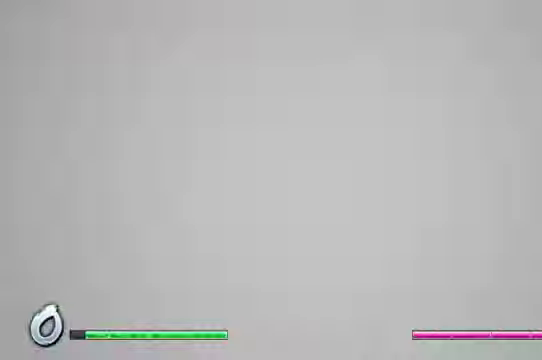
Gameplay with a controller (Xbox layout); each line is a JSON object with the inputs held at the frame after it (dt_ms = milliseconds from this image to that frame). "events" lists button and stick changes between this image and that frame as [ms after this image, input, new state], when the widget could be followed in between. Not read: L3 R1.
{"dt_ms": 1000, "buttons": [], "left_stick": "center", "right_stick": "center"}
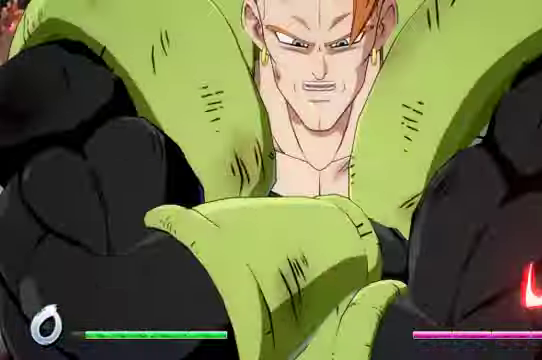
{"dt_ms": 500, "buttons": [], "left_stick": "center", "right_stick": "center", "events": []}
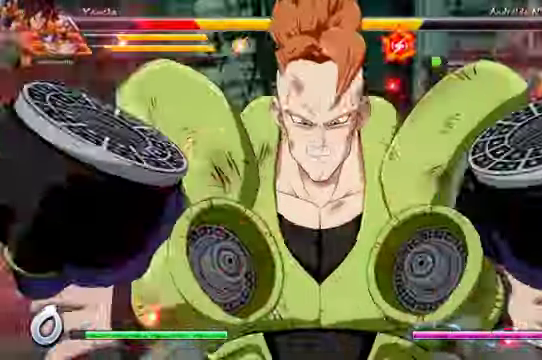
{"dt_ms": 500, "buttons": [], "left_stick": "center", "right_stick": "center", "events": [[234, "left_stick", "up"], [367, "left_stick", "center"]]}
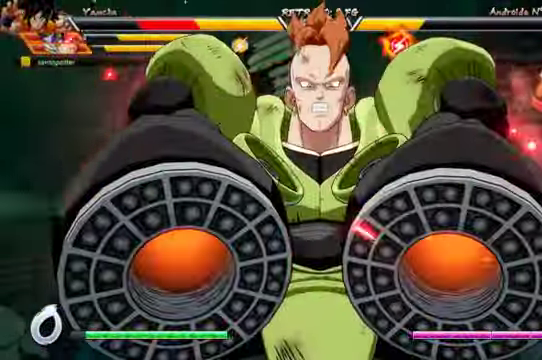
{"dt_ms": 500, "buttons": [], "left_stick": "center", "right_stick": "center"}
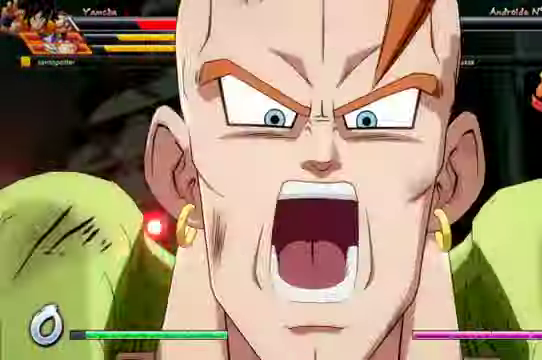
{"dt_ms": 1000, "buttons": ["A"], "left_stick": "center", "right_stick": "center"}
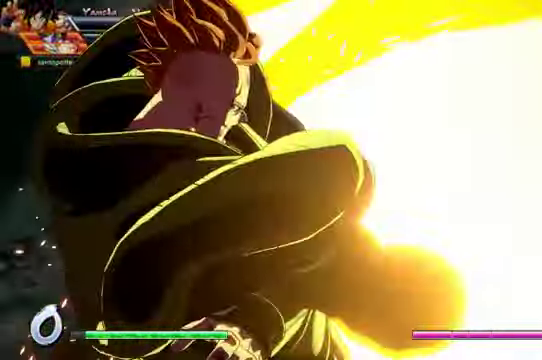
{"dt_ms": 500, "buttons": ["B", "DPAD_RIGHT"], "left_stick": "center", "right_stick": "center", "events": [[34, "A", "up"], [34, "B", "down"], [100, "B", "up"], [134, "DPAD_RIGHT", "down"], [434, "B", "down"]]}
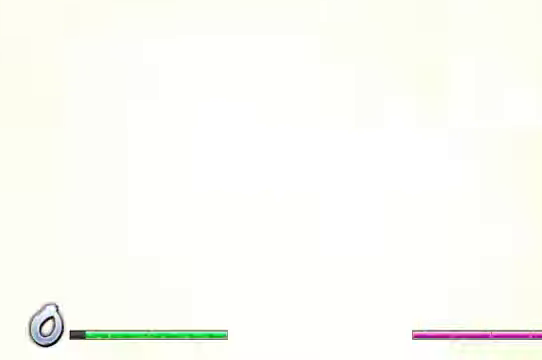
{"dt_ms": 500, "buttons": ["DPAD_RIGHT"], "left_stick": "center", "right_stick": "center", "events": [[67, "B", "up"], [367, "B", "down"], [500, "B", "up"]]}
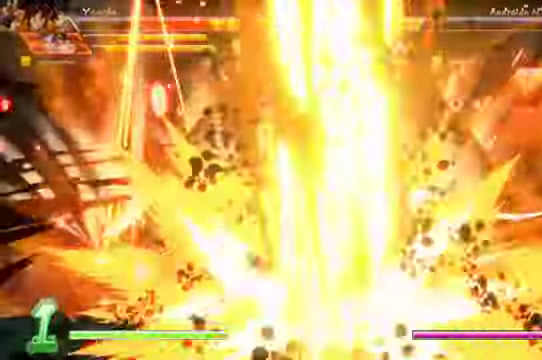
{"dt_ms": 500, "buttons": ["DPAD_RIGHT"], "left_stick": "center", "right_stick": "center", "events": [[367, "B", "down"], [500, "B", "up"]]}
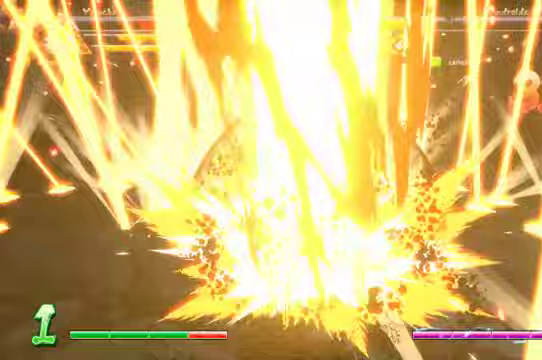
{"dt_ms": 500, "buttons": ["DPAD_RIGHT"], "left_stick": "center", "right_stick": "center", "events": [[233, "A", "down"], [400, "A", "up"], [400, "B", "down"], [500, "B", "up"]]}
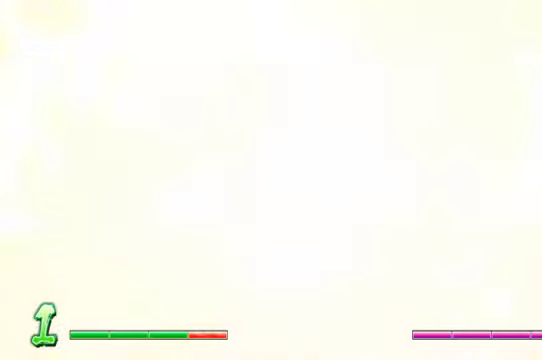
{"dt_ms": 500, "buttons": ["DPAD_RIGHT"], "left_stick": "center", "right_stick": "center", "events": []}
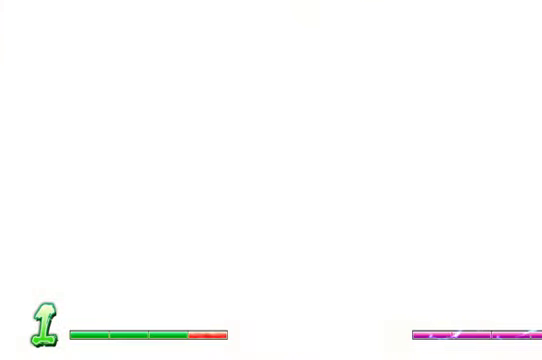
{"dt_ms": 500, "buttons": ["DPAD_RIGHT"], "left_stick": "center", "right_stick": "center", "events": [[67, "A", "down"], [133, "A", "up"]]}
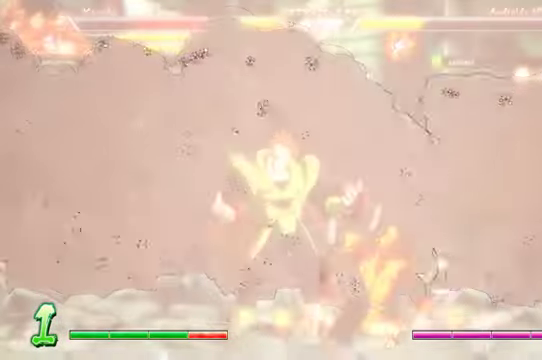
{"dt_ms": 500, "buttons": ["B", "DPAD_RIGHT"], "left_stick": "center", "right_stick": "center", "events": [[100, "B", "down"], [200, "B", "up"], [267, "A", "down"], [367, "A", "up"], [467, "B", "down"]]}
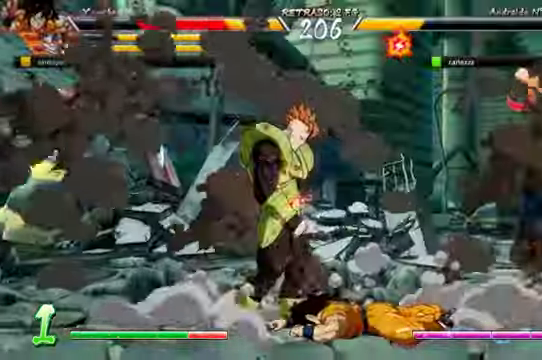
{"dt_ms": 500, "buttons": ["DPAD_DOWN", "DPAD_RIGHT"], "left_stick": "center", "right_stick": "center", "events": [[33, "B", "up"], [300, "DPAD_DOWN", "down"]]}
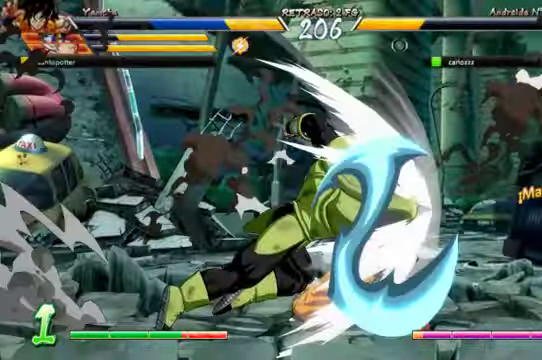
{"dt_ms": 500, "buttons": ["B", "DPAD_DOWN", "DPAD_RIGHT"], "left_stick": "center", "right_stick": "center", "events": [[200, "B", "down"], [367, "B", "up"], [467, "B", "down"]]}
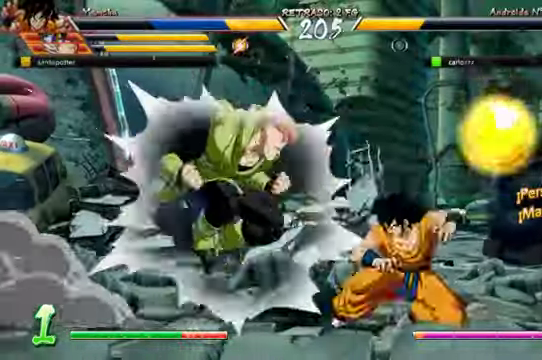
{"dt_ms": 500, "buttons": ["B", "DPAD_DOWN", "DPAD_RIGHT"], "left_stick": "center", "right_stick": "center", "events": []}
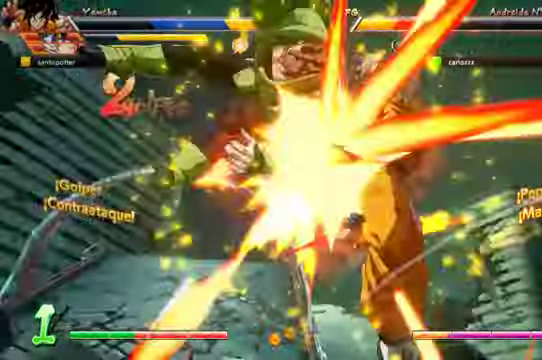
{"dt_ms": 500, "buttons": [], "left_stick": "center", "right_stick": "center", "events": [[67, "DPAD_RIGHT", "up"], [100, "B", "up"], [100, "DPAD_DOWN", "up"], [133, "R2", "down"], [267, "R2", "up"], [333, "R2", "down"], [467, "R2", "up"]]}
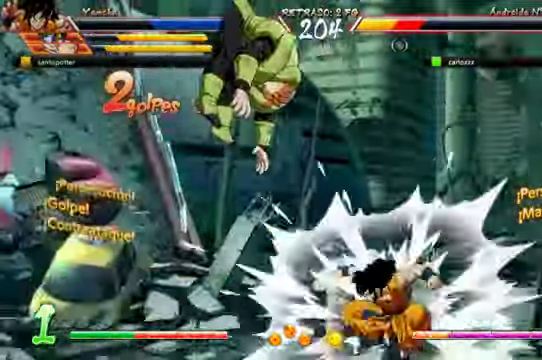
{"dt_ms": 500, "buttons": [], "left_stick": "center", "right_stick": "center", "events": [[33, "R2", "down"], [167, "R2", "up"]]}
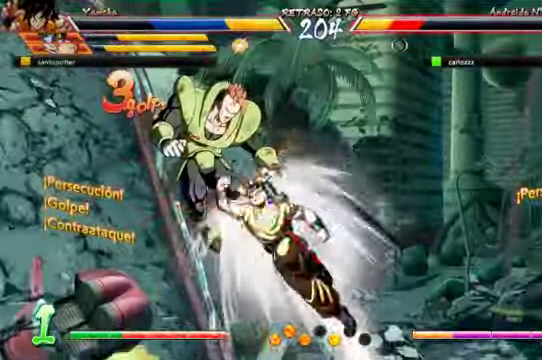
{"dt_ms": 500, "buttons": [], "left_stick": "center", "right_stick": "center", "events": [[100, "X", "down"], [200, "X", "up"], [300, "Y", "down"], [433, "Y", "up"]]}
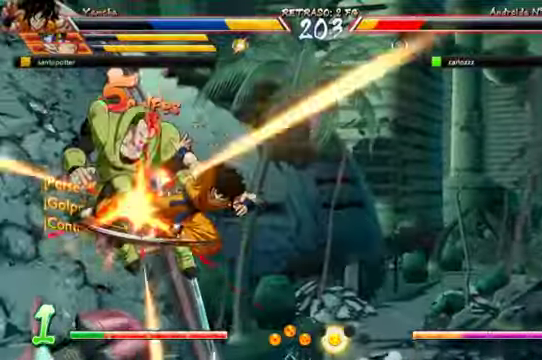
{"dt_ms": 500, "buttons": ["DPAD_DOWN"], "left_stick": "center", "right_stick": "center", "events": [[67, "DPAD_LEFT", "down"], [67, "DPAD_UP", "down"], [200, "X", "down"], [267, "DPAD_LEFT", "up"], [267, "DPAD_UP", "up"], [333, "X", "up"], [400, "Y", "down"], [500, "DPAD_DOWN", "down"], [500, "Y", "up"]]}
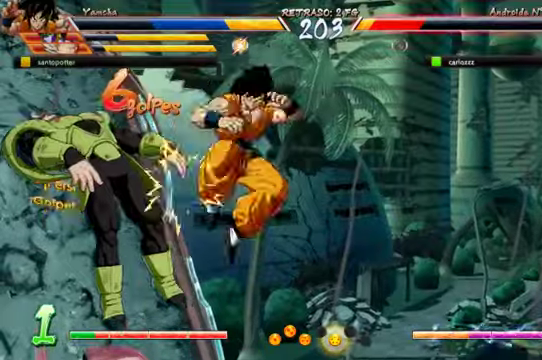
{"dt_ms": 500, "buttons": [], "left_stick": "center", "right_stick": "center", "events": [[33, "DPAD_RIGHT", "down"], [66, "DPAD_DOWN", "up"], [133, "DPAD_RIGHT", "up"], [133, "Y", "down"], [266, "Y", "up"]]}
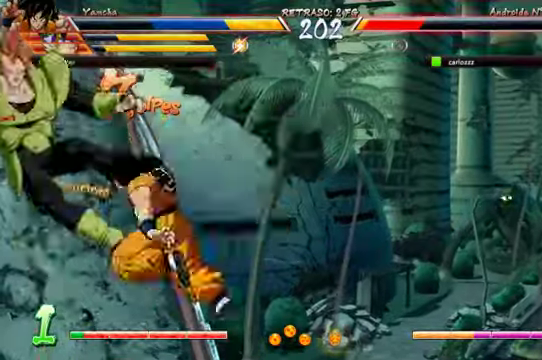
{"dt_ms": 500, "buttons": [], "left_stick": "center", "right_stick": "center", "events": []}
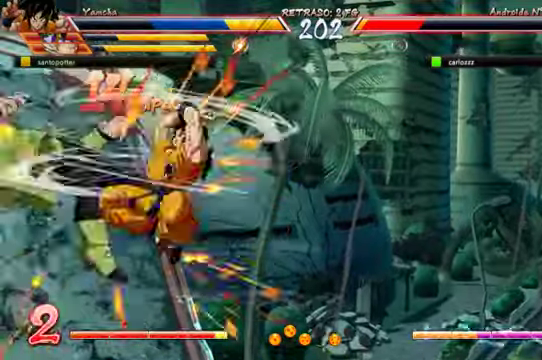
{"dt_ms": 500, "buttons": [], "left_stick": "center", "right_stick": "center", "events": []}
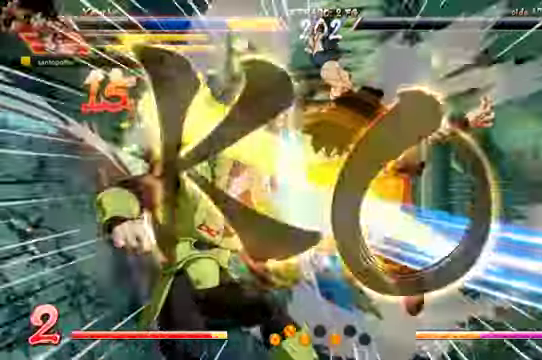
{"dt_ms": 500, "buttons": [], "left_stick": "center", "right_stick": "center", "events": []}
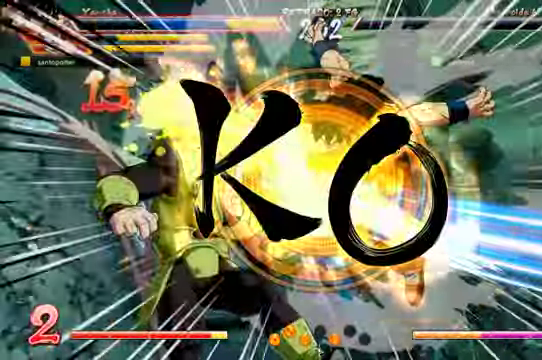
{"dt_ms": 500, "buttons": [], "left_stick": "center", "right_stick": "center", "events": []}
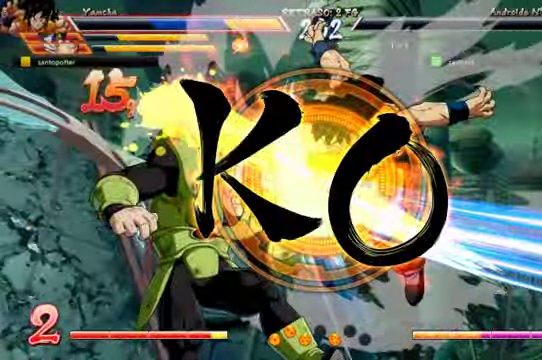
{"dt_ms": 500, "buttons": [], "left_stick": "center", "right_stick": "center", "events": []}
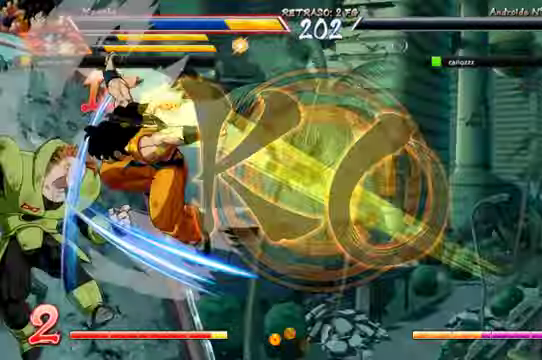
{"dt_ms": 500, "buttons": [], "left_stick": "center", "right_stick": "center", "events": [[33, "left_stick", "up"], [166, "left_stick", "center"]]}